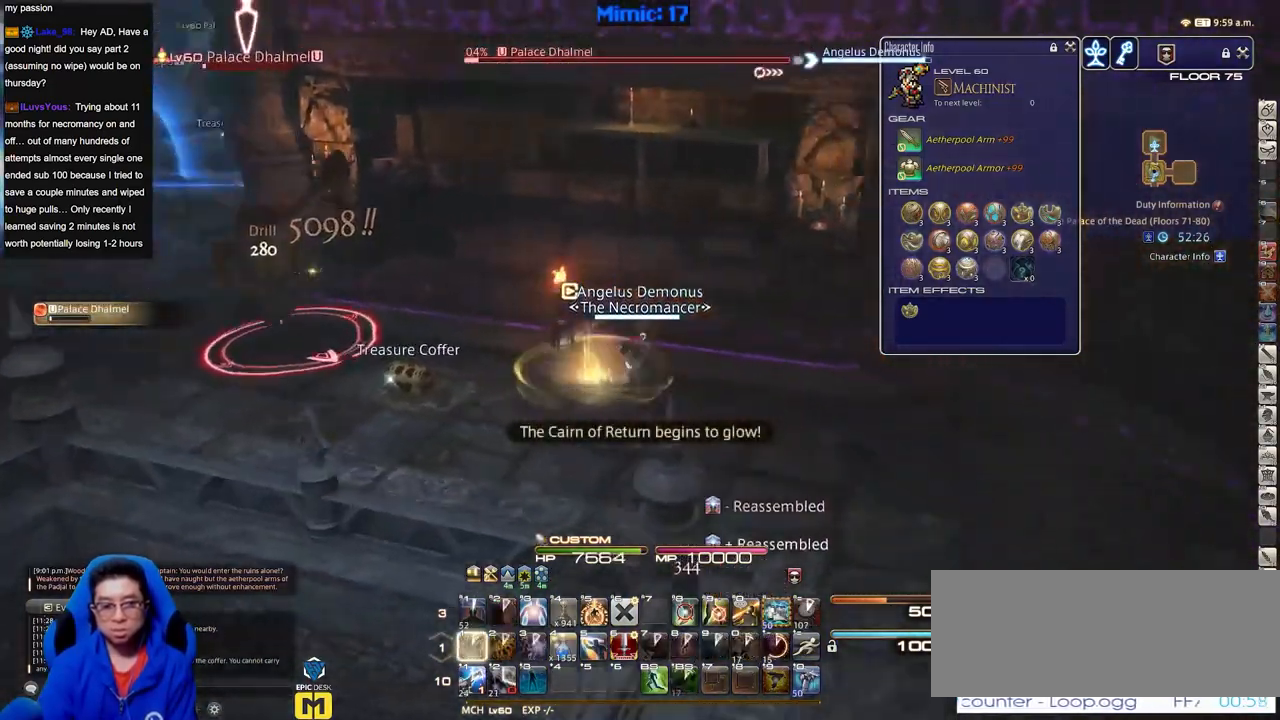
Gameplay with keyboard; each line is a JSON object with the keys held at the frame after it. "events" lists presses ("down") and releases ("up") of "a", "alt", "caps_lock", "ctrl", "d", "down", "e", "escape", "f", "f1", "f10", "f11", "f12", "f2", "f3", "f4", "f5", "f6", "f7", "f8", "f9", "g", "h", "i", "j", "k", "l", "lbracket", "left", "o", "p", "q", "r", "rbracket", "right", "s", "shift", "space", "super", "t", "tab", "u", "up", "w" and "y" between this image and that frame as [ms after this image, input, new state], when the widget could be followed in between. No other keys are recorded. Mouse input is not recorded.
{"keys": ["d", "rbracket", "w"], "events": [[133, "s", "up"], [450, "w", "down"]]}
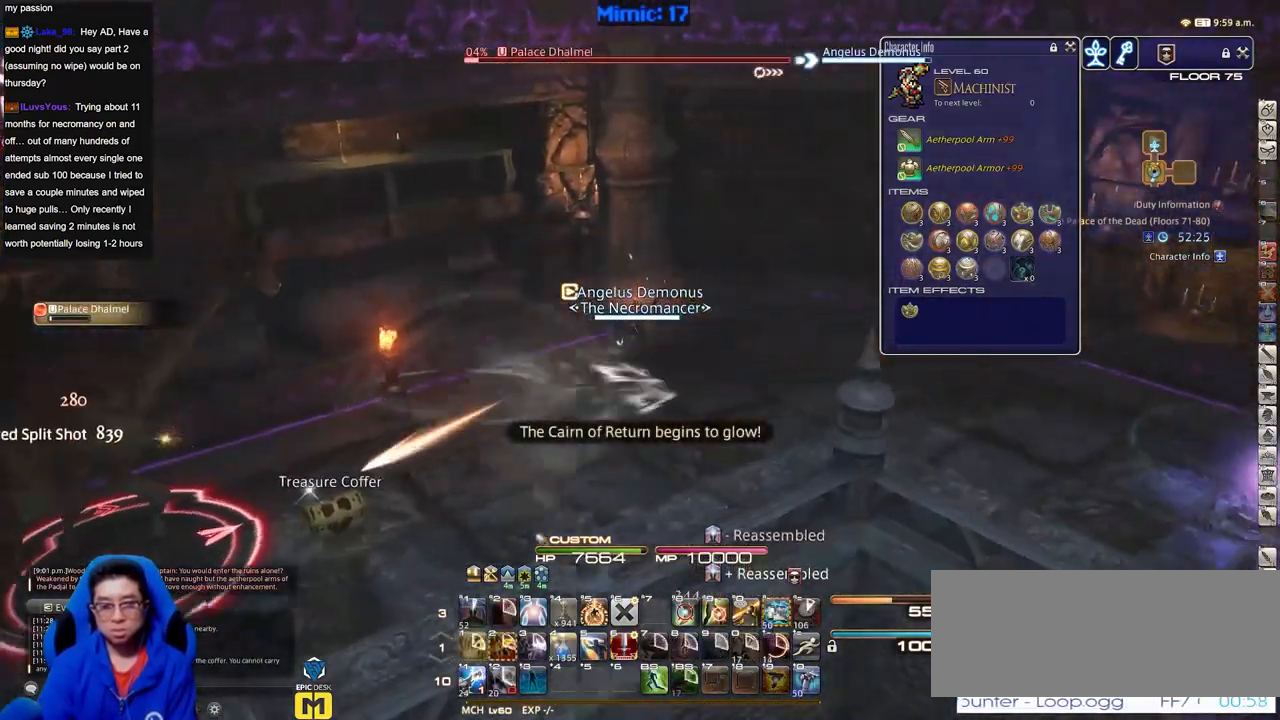
{"keys": ["d", "w"], "events": [[134, "rbracket", "up"]]}
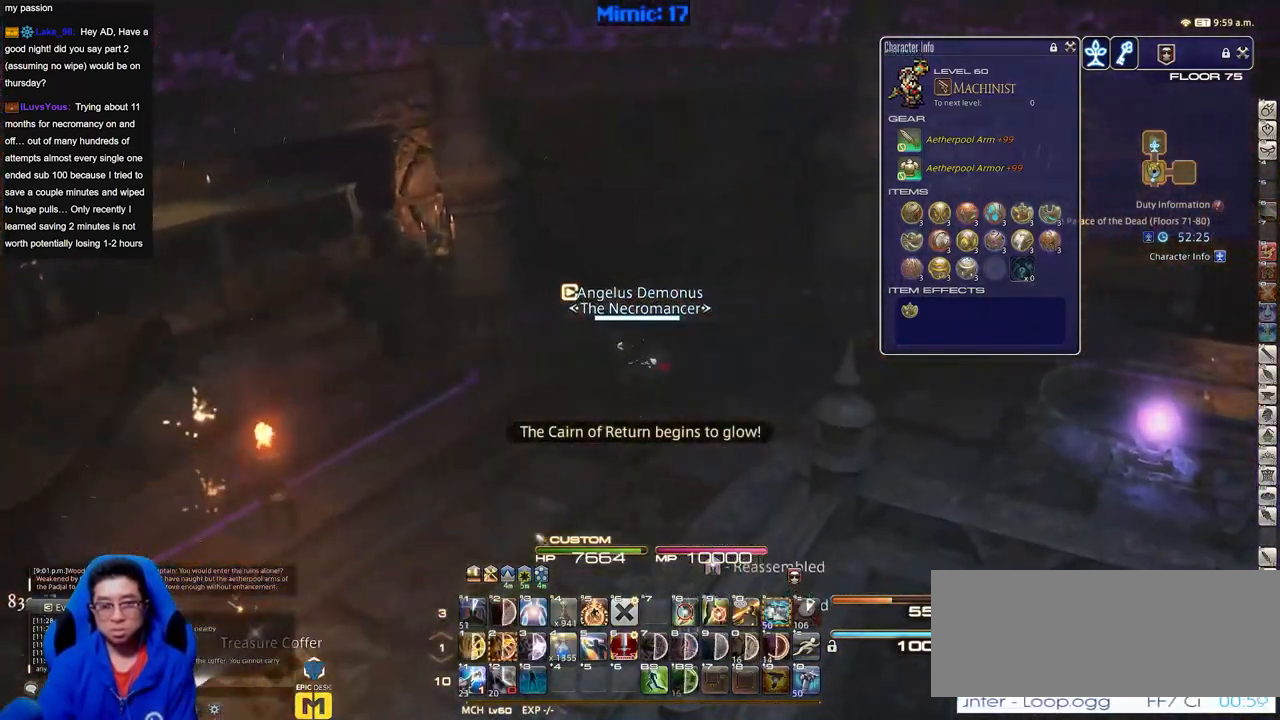
{"keys": ["d", "rbracket", "w"], "events": [[67, "rbracket", "down"], [150, "rbracket", "up"], [250, "rbracket", "down"], [300, "rbracket", "up"], [350, "rbracket", "down"]]}
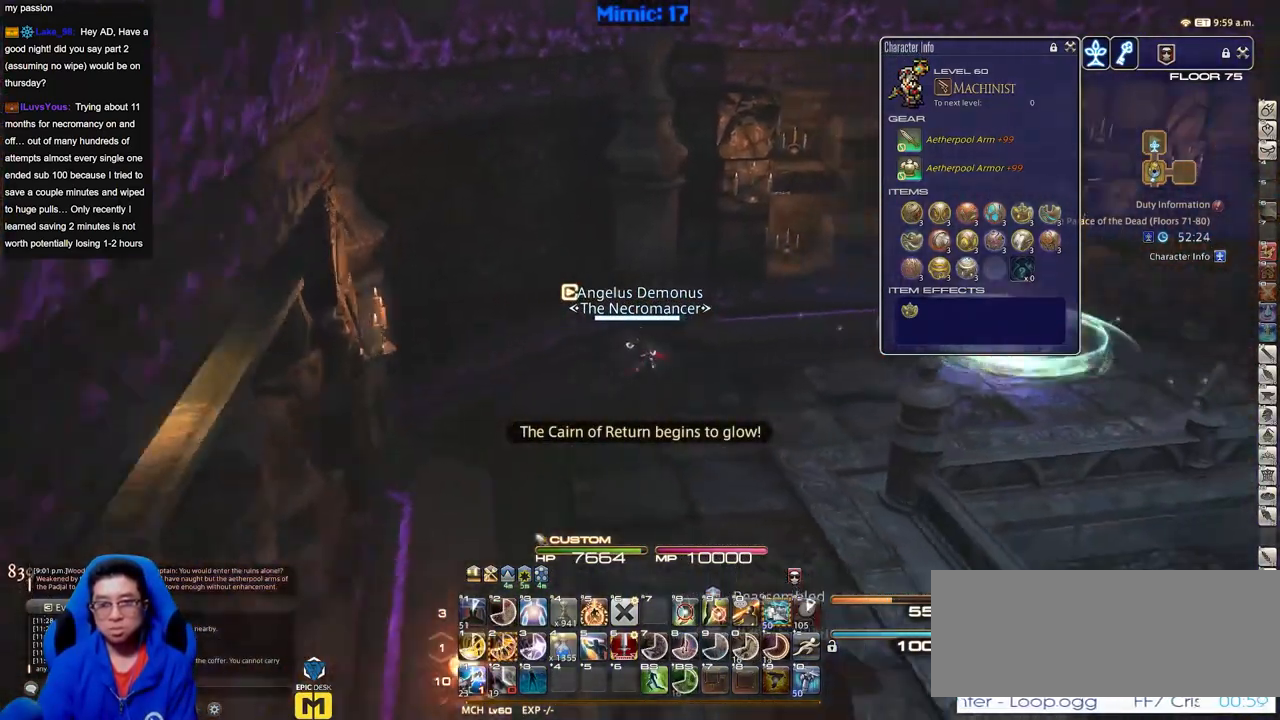
{"keys": ["w"], "events": [[84, "space", "down"], [134, "rbracket", "up"], [217, "space", "up"], [267, "d", "up"]]}
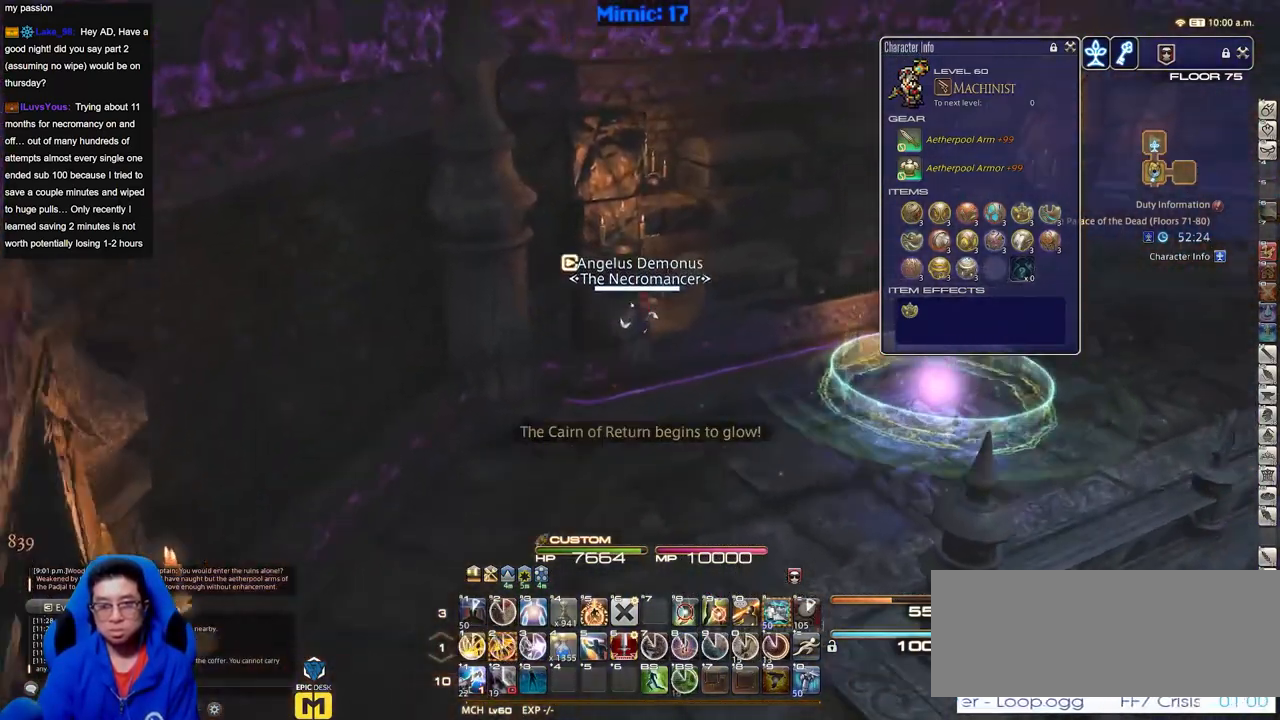
{"keys": ["d", "rbracket", "w"], "events": [[150, "d", "down"], [150, "rbracket", "down"]]}
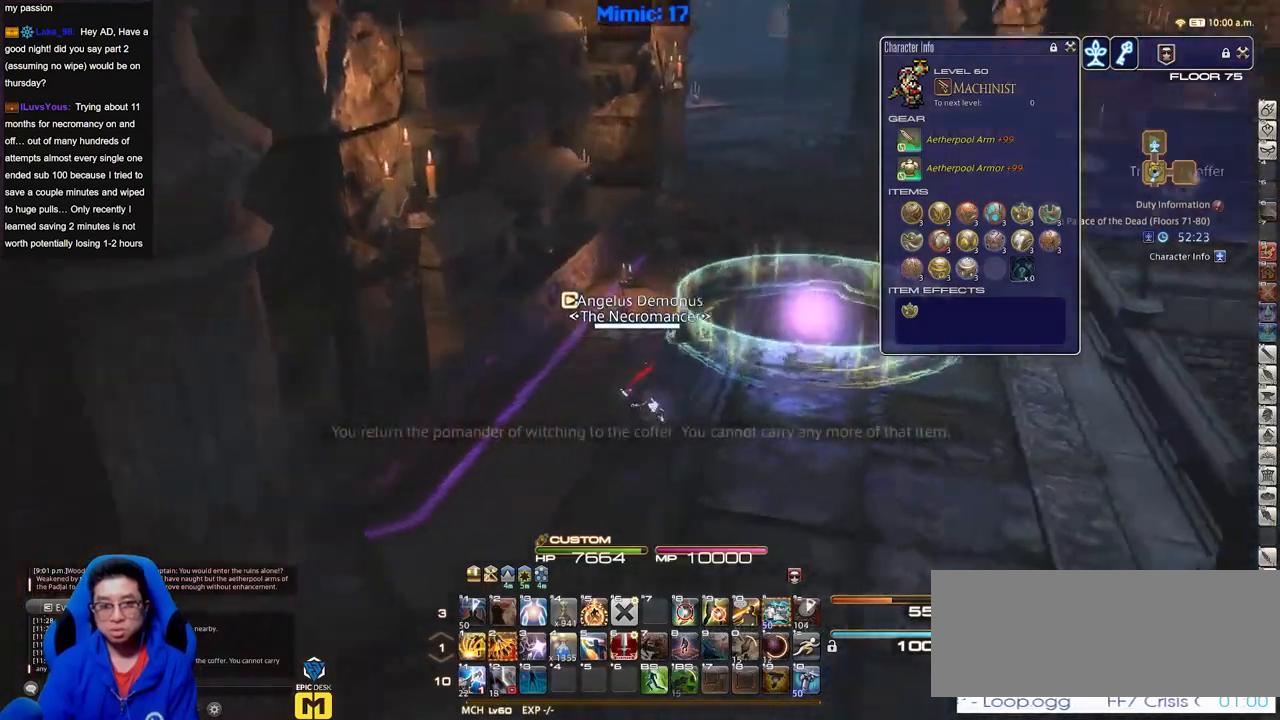
{"keys": ["rbracket", "w"], "events": [[251, "d", "up"]]}
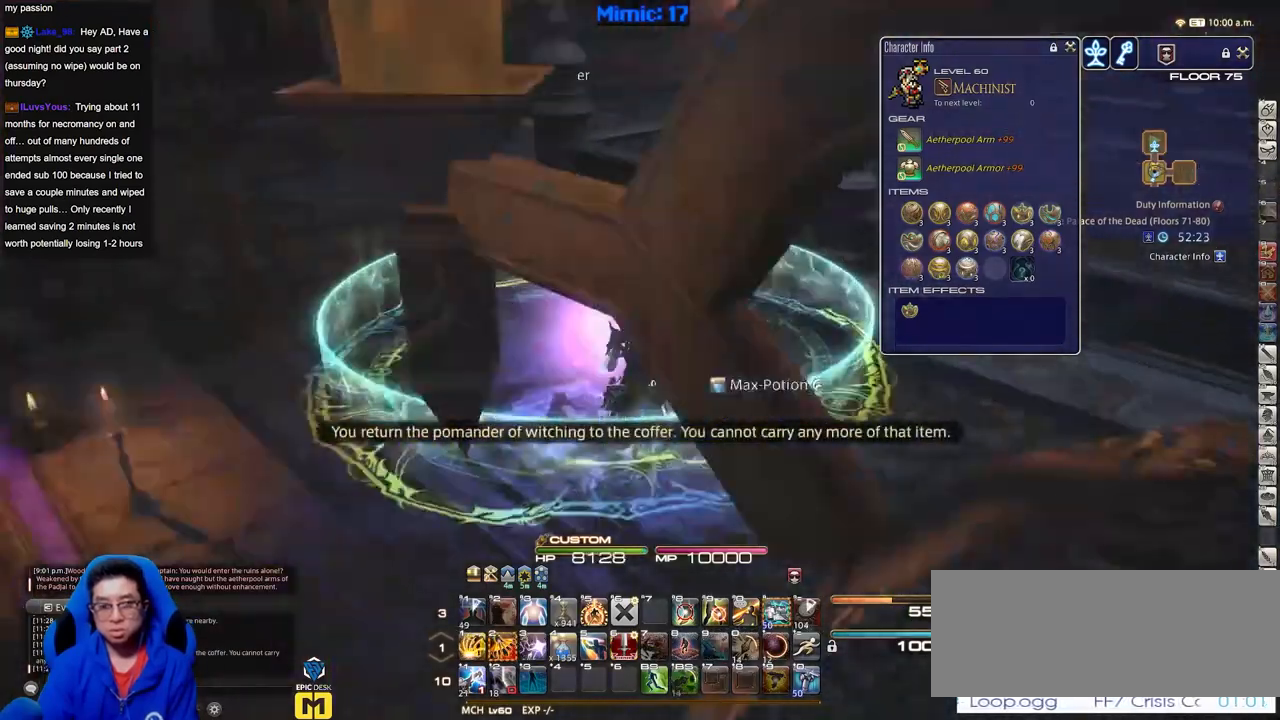
{"keys": ["q"], "events": [[83, "rbracket", "up"], [83, "w", "up"], [450, "q", "down"]]}
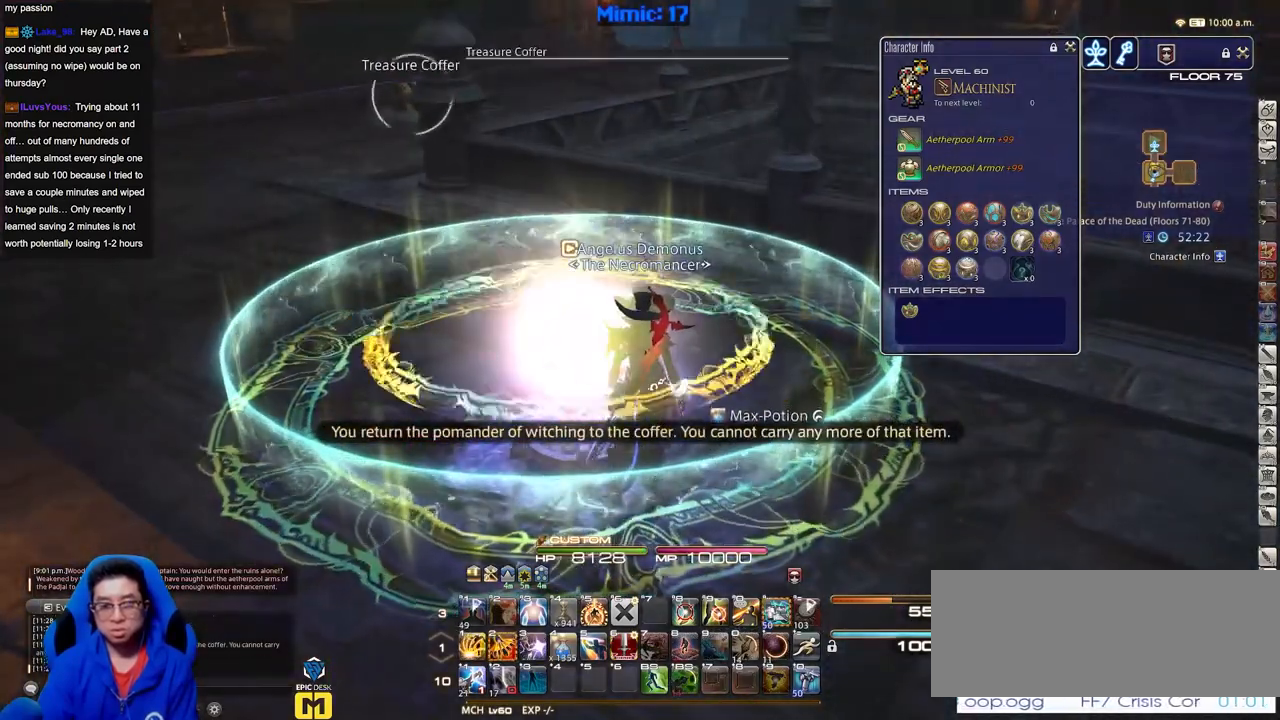
{"keys": [], "events": [[101, "q", "up"]]}
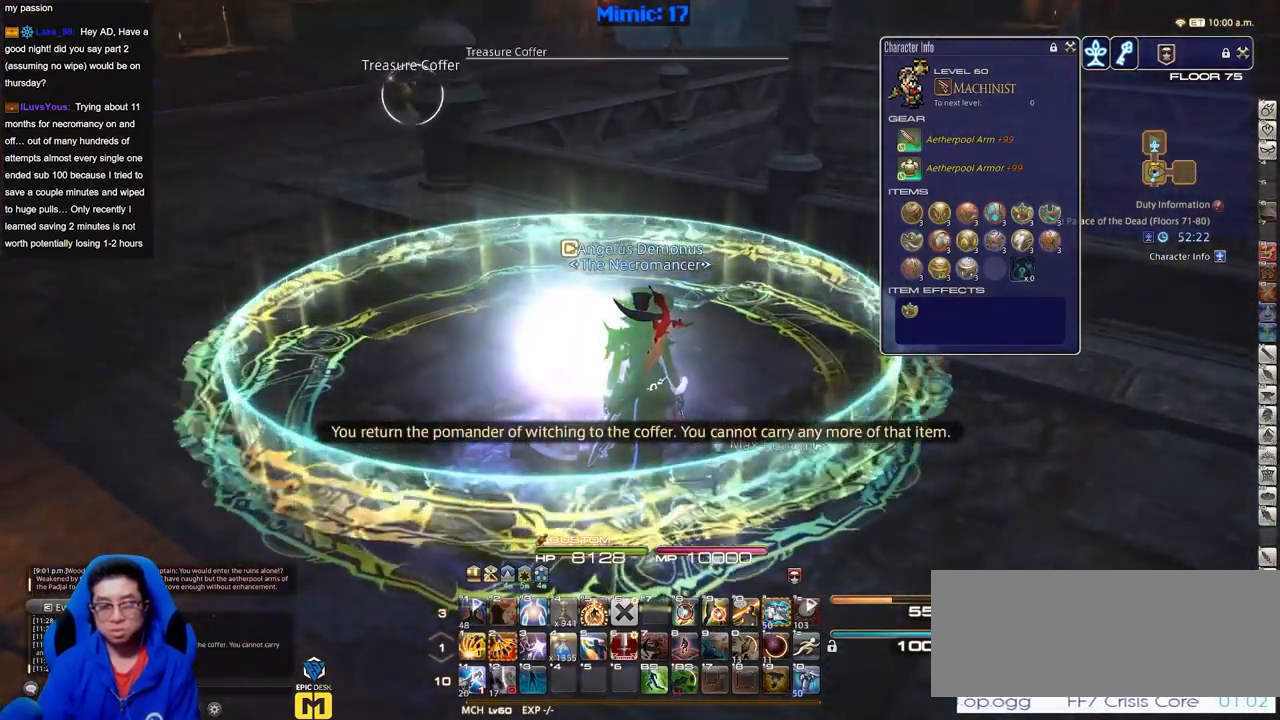
{"keys": [], "events": []}
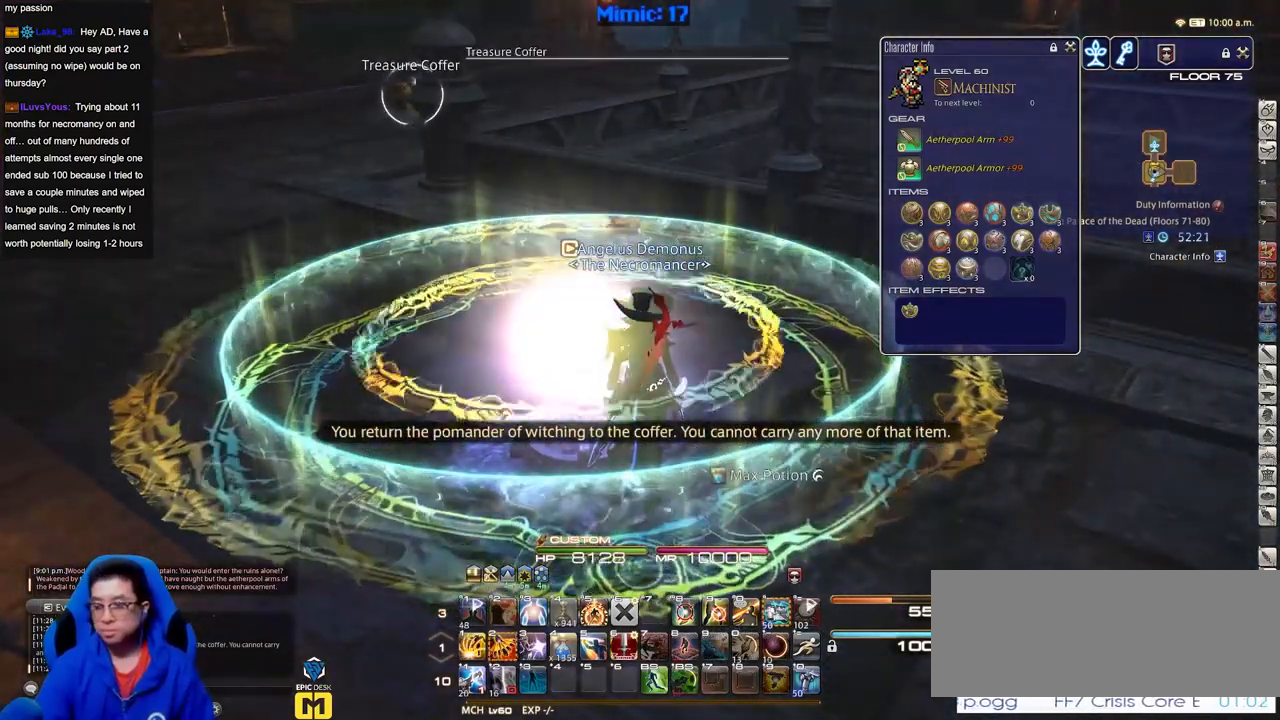
{"keys": [], "events": []}
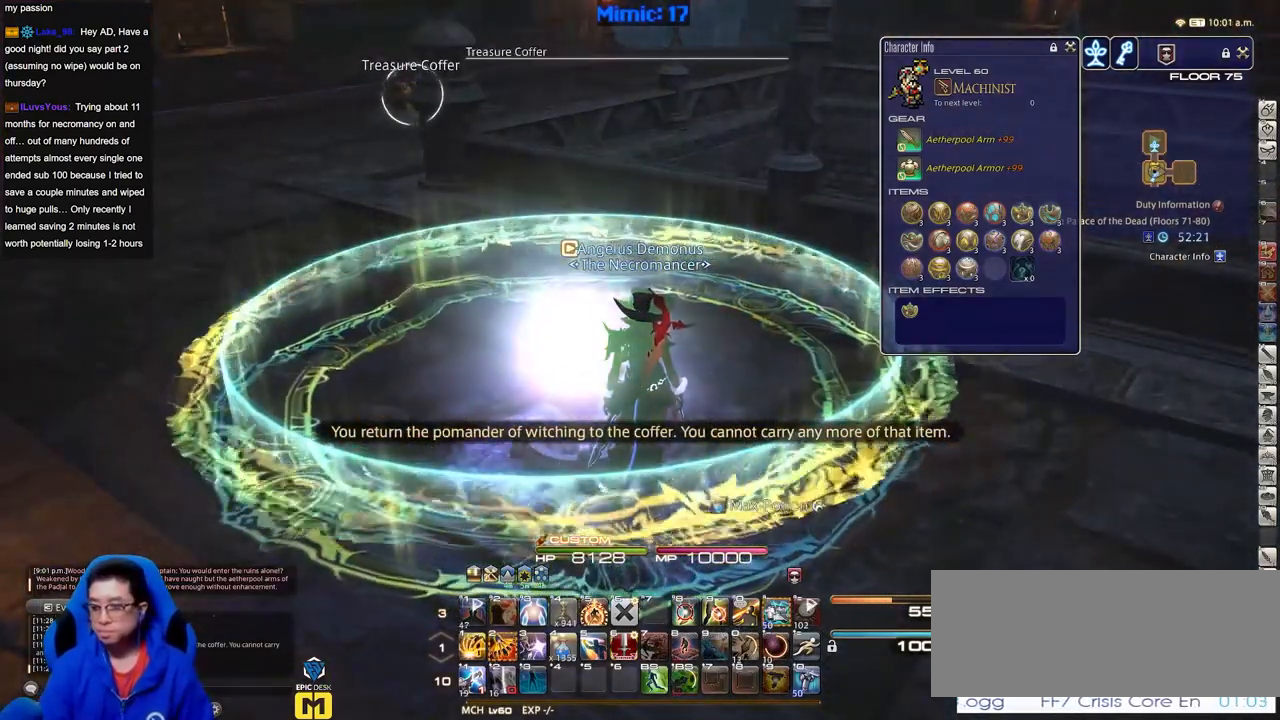
{"keys": [], "events": []}
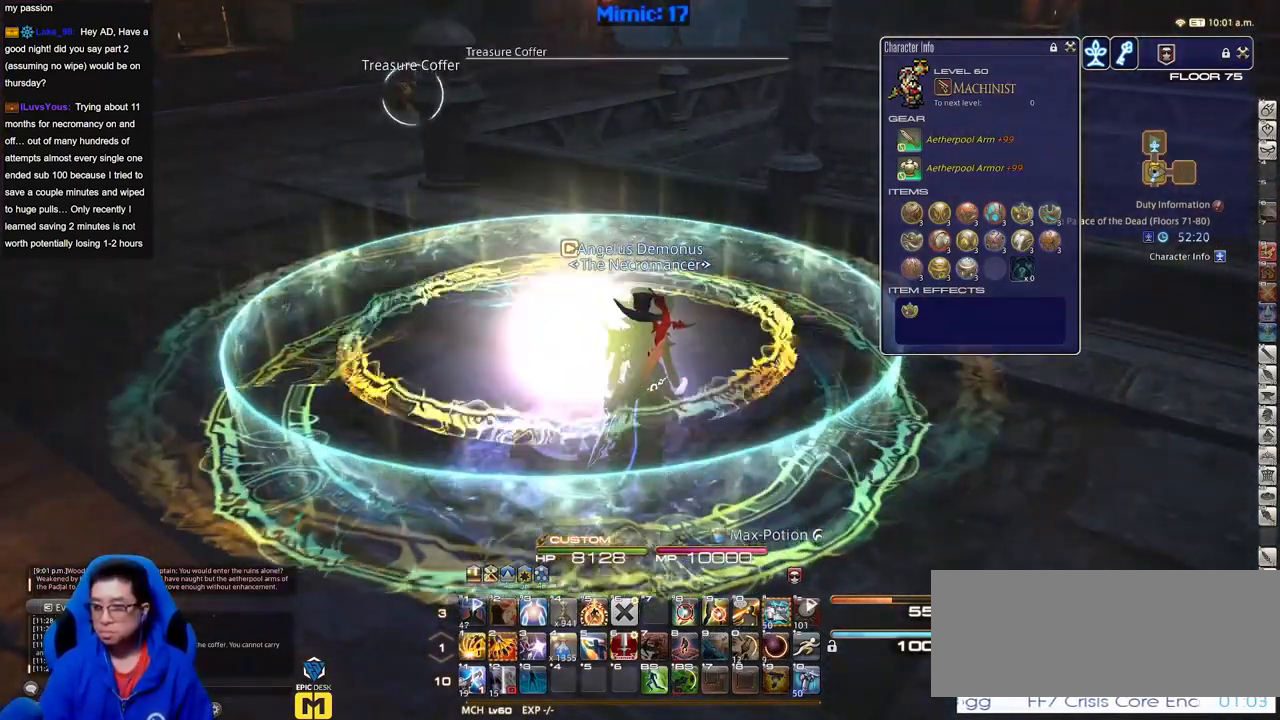
{"keys": [], "events": []}
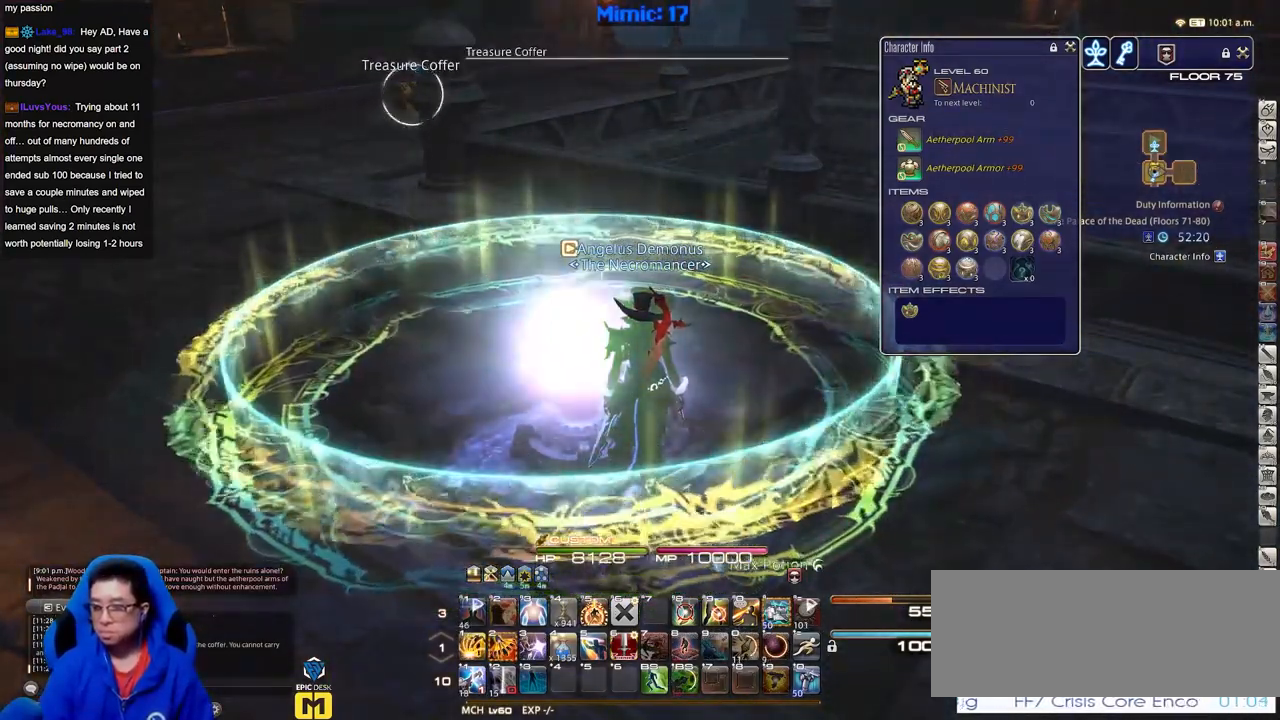
{"keys": [], "events": []}
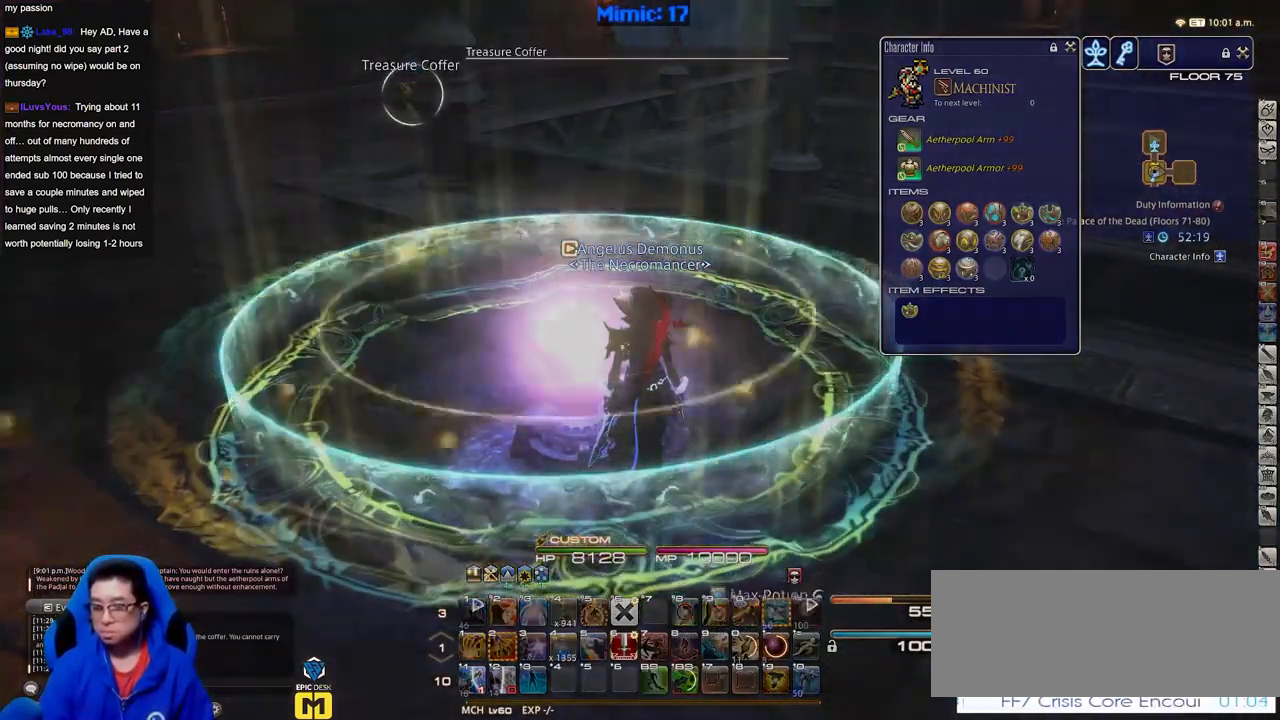
{"keys": [], "events": []}
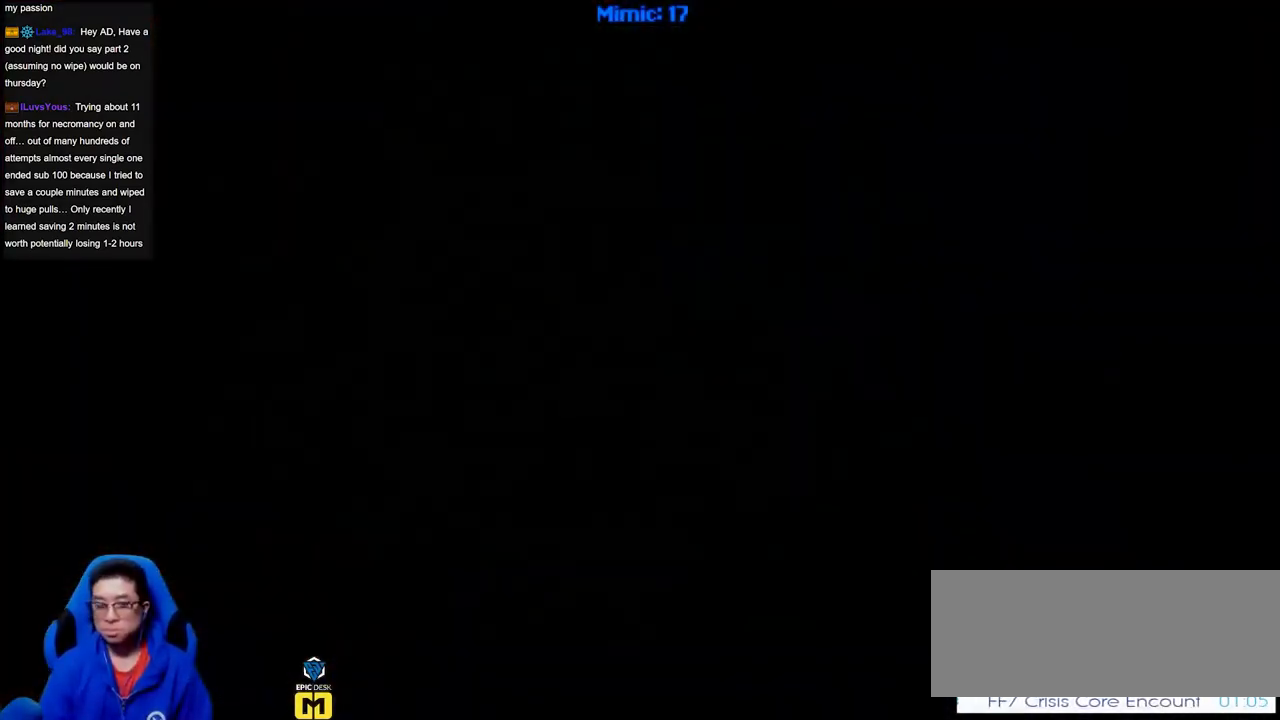
{"keys": [], "events": []}
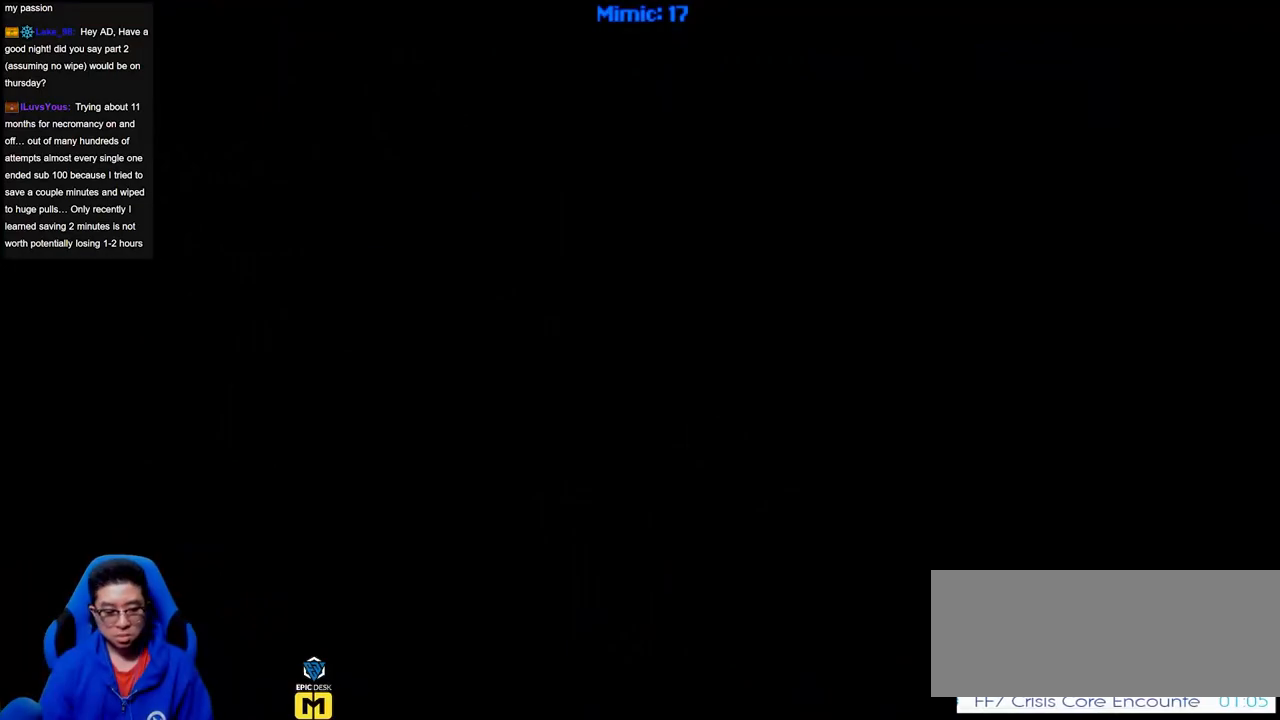
{"keys": [], "events": []}
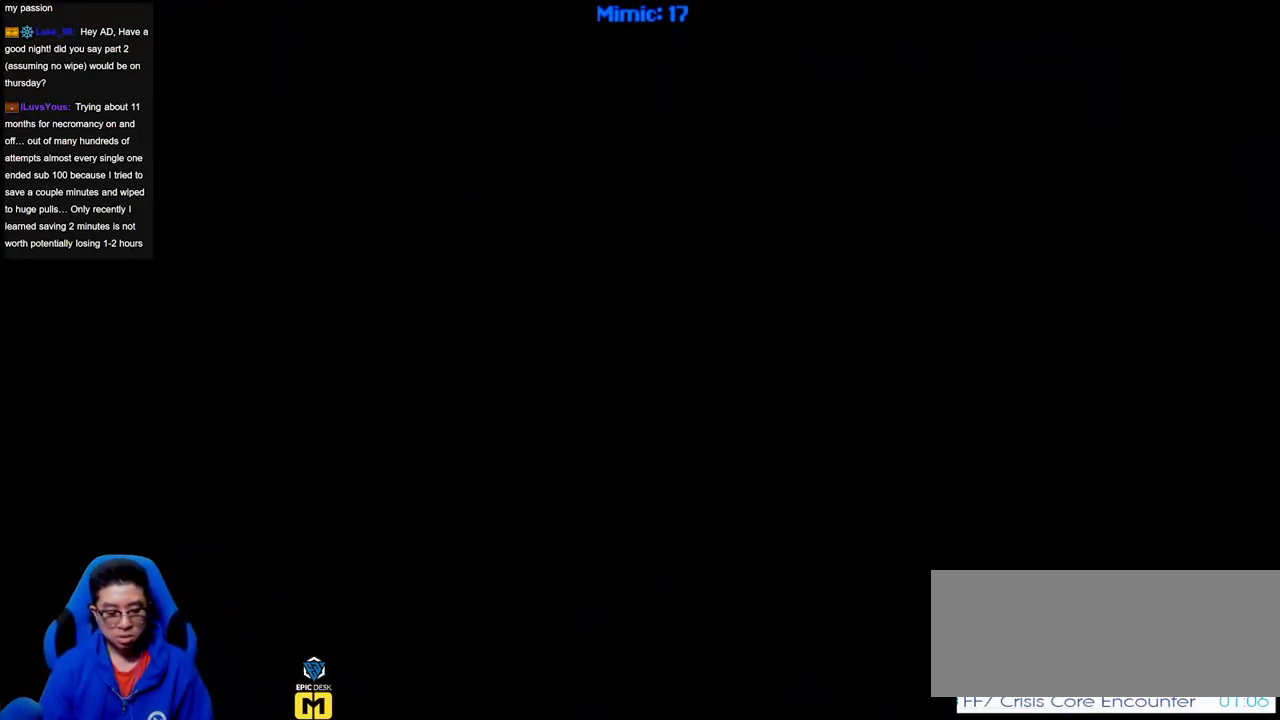
{"keys": [], "events": []}
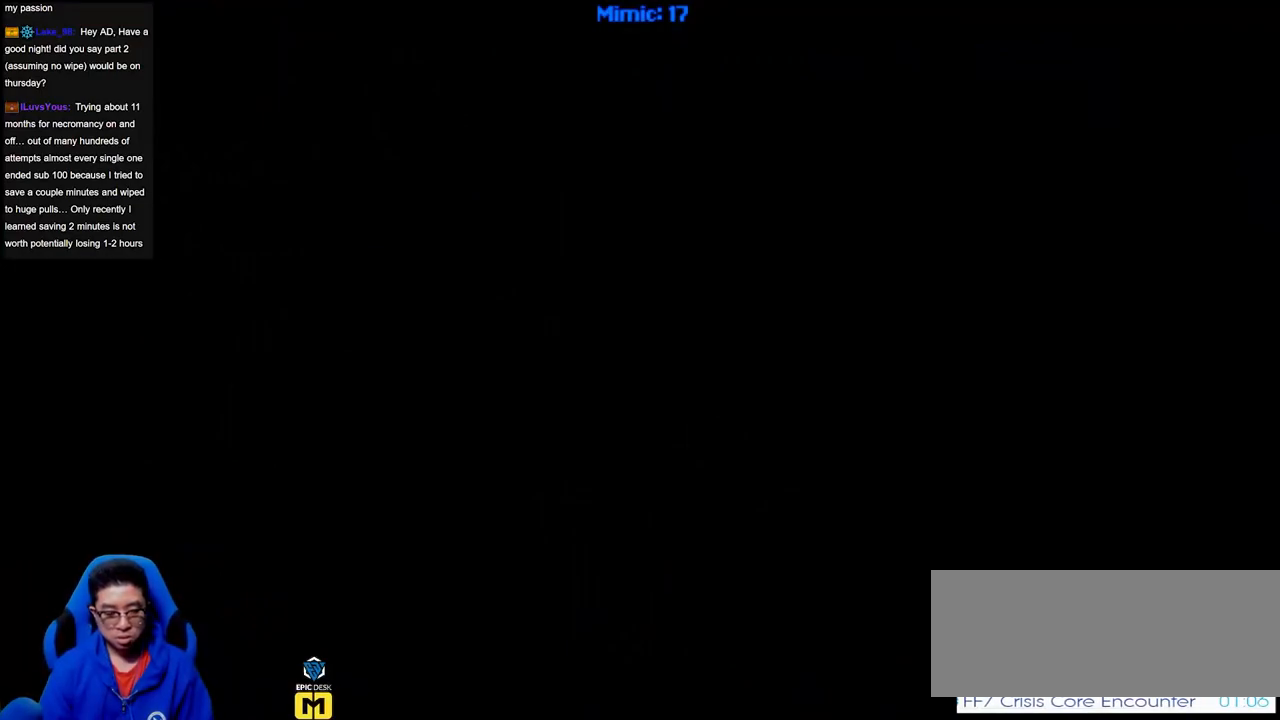
{"keys": [], "events": []}
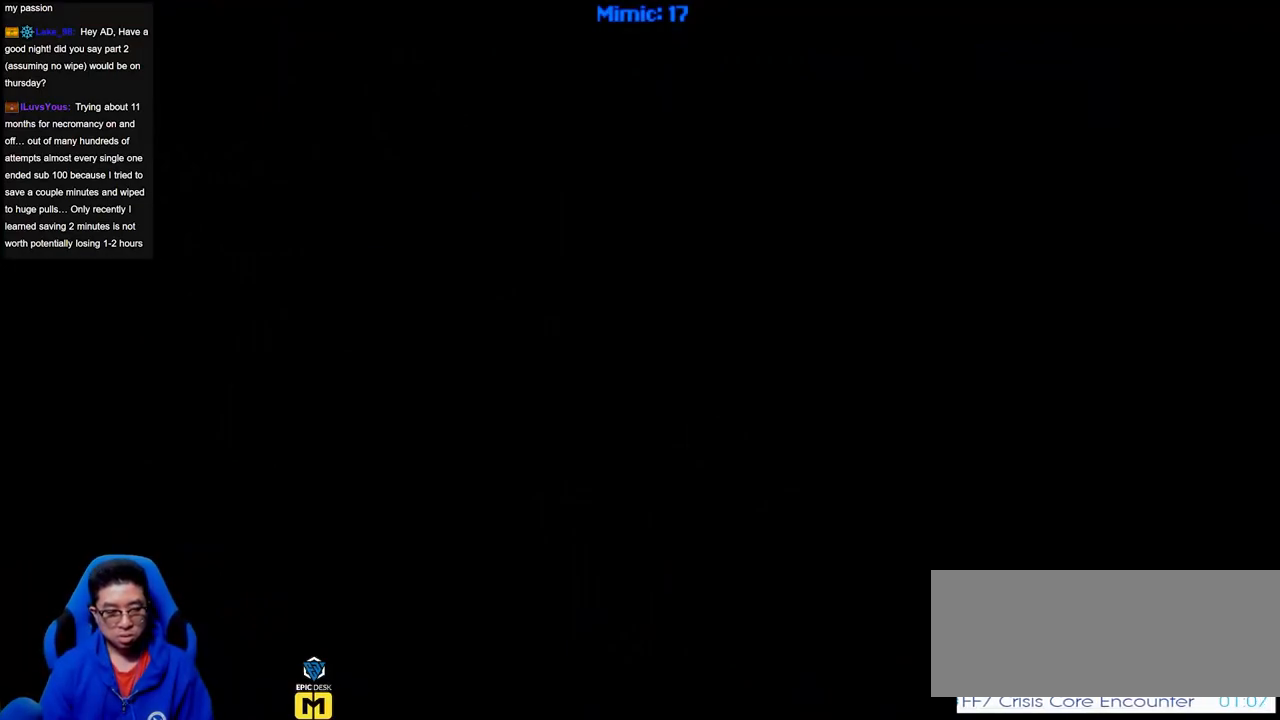
{"keys": ["right"], "events": [[467, "right", "down"]]}
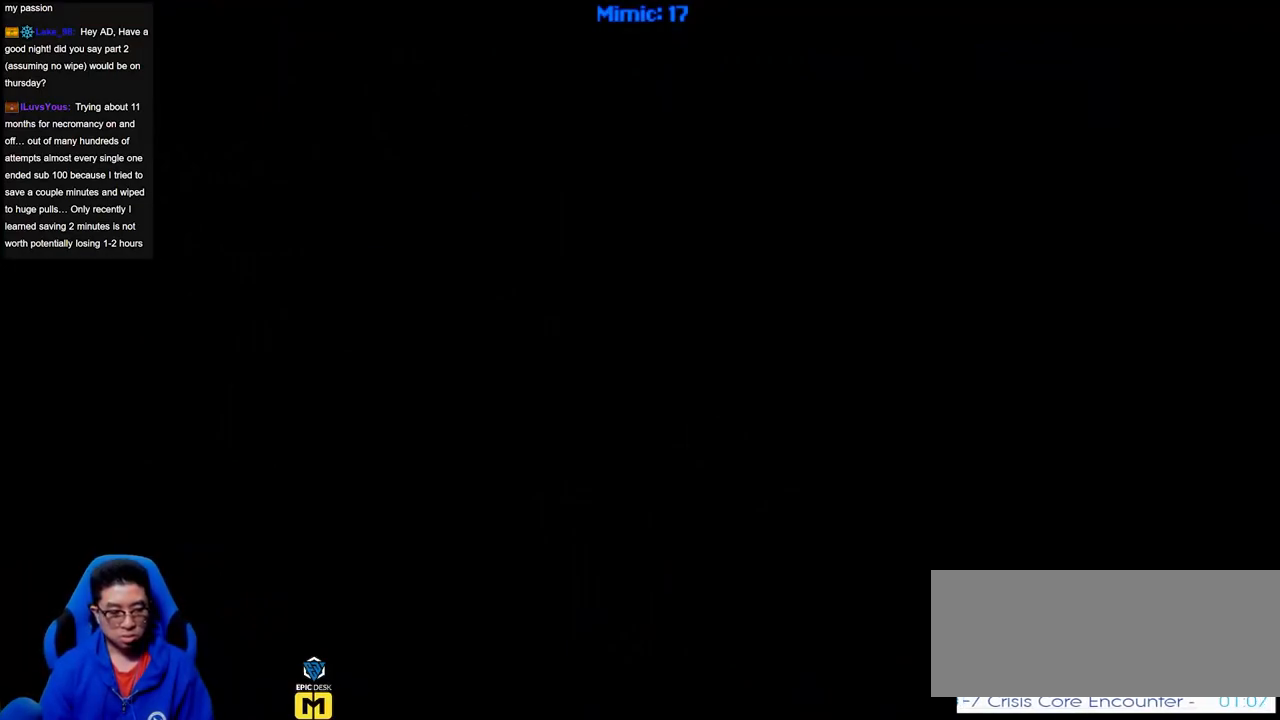
{"keys": [], "events": [[66, "right", "up"]]}
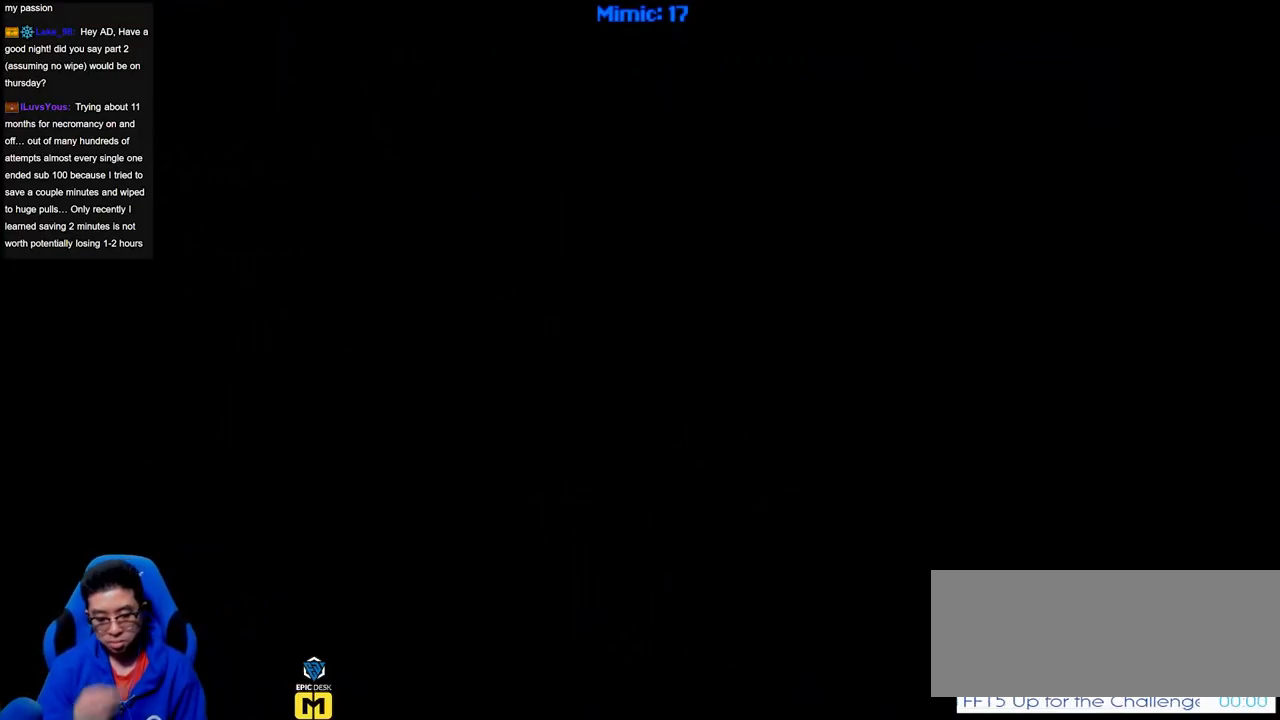
{"keys": [], "events": []}
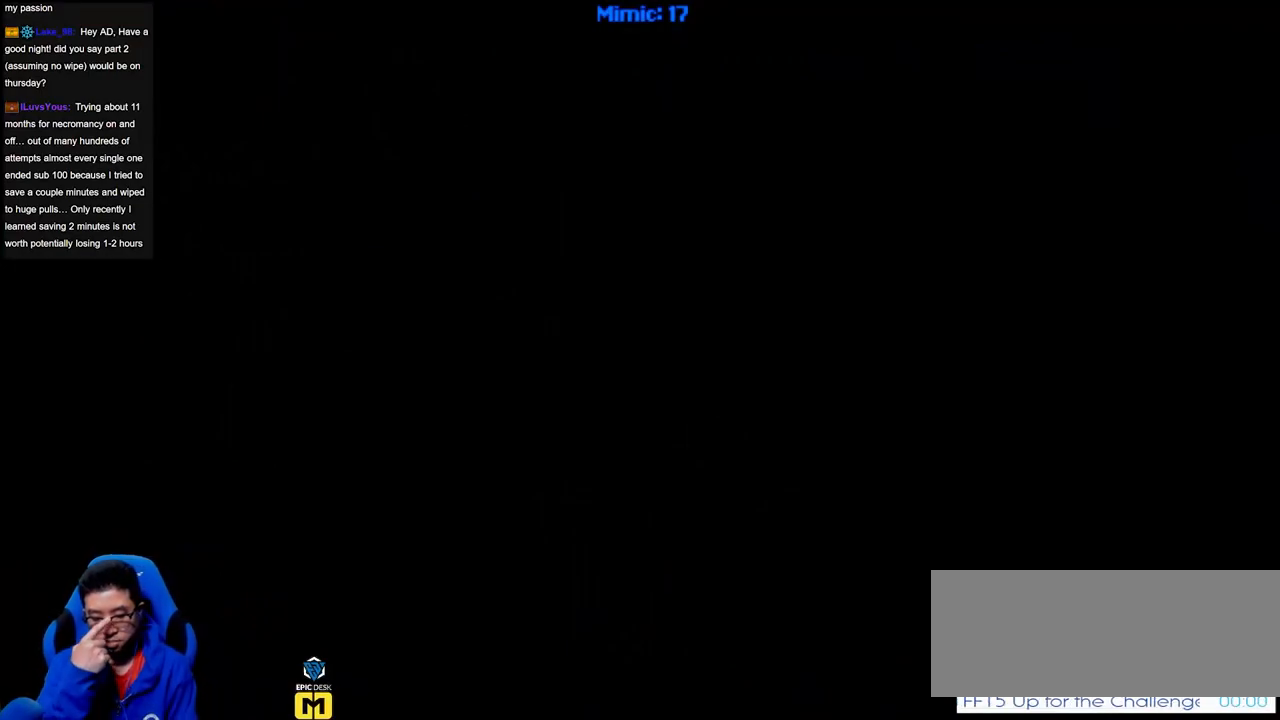
{"keys": [], "events": []}
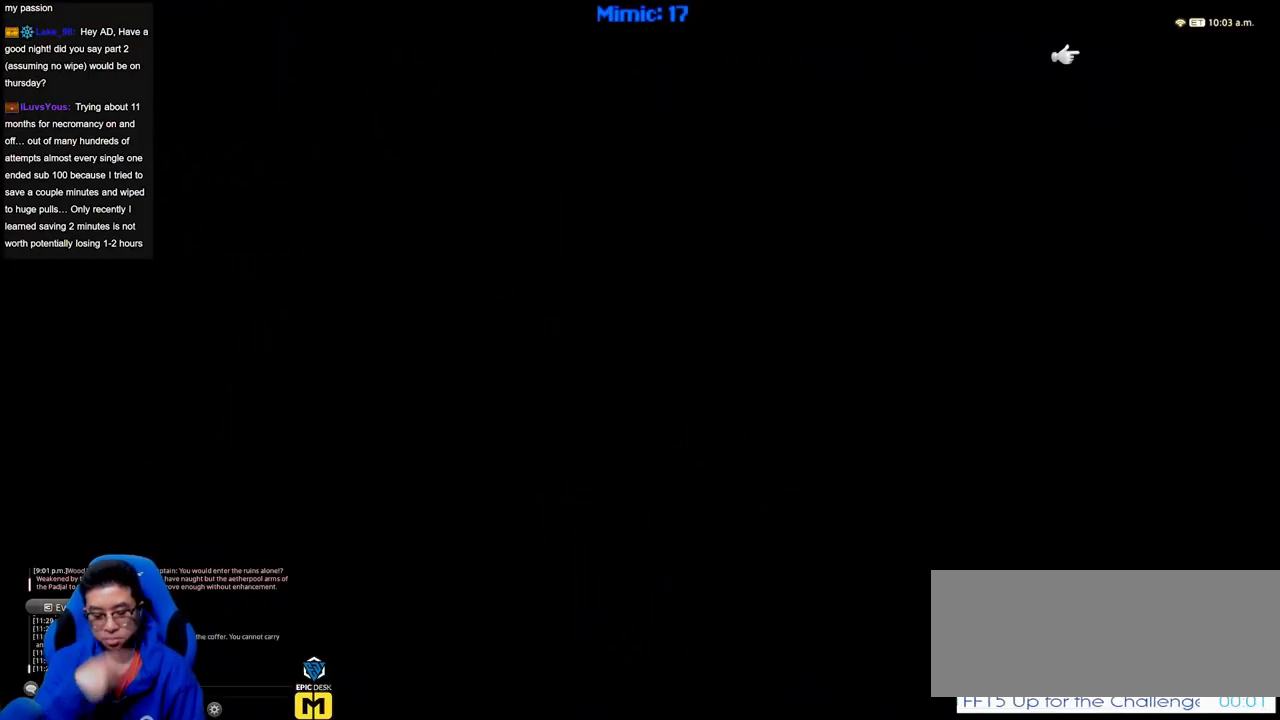
{"keys": [], "events": []}
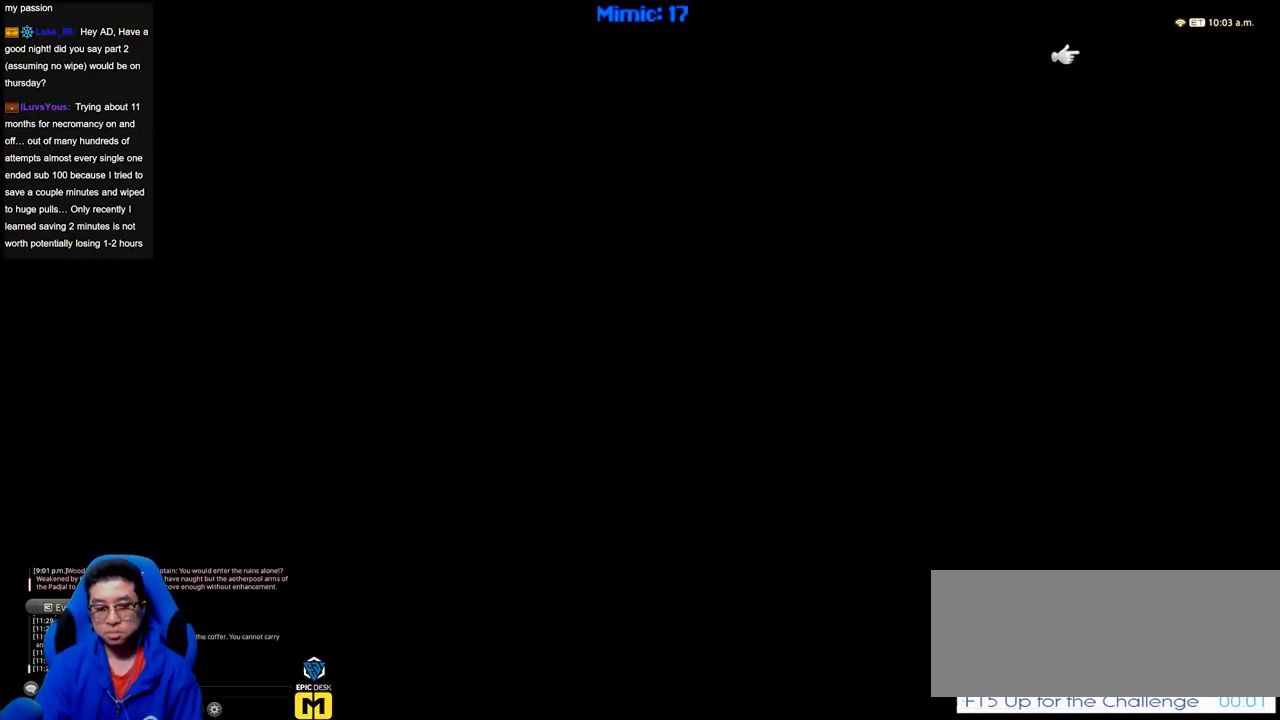
{"keys": [], "events": []}
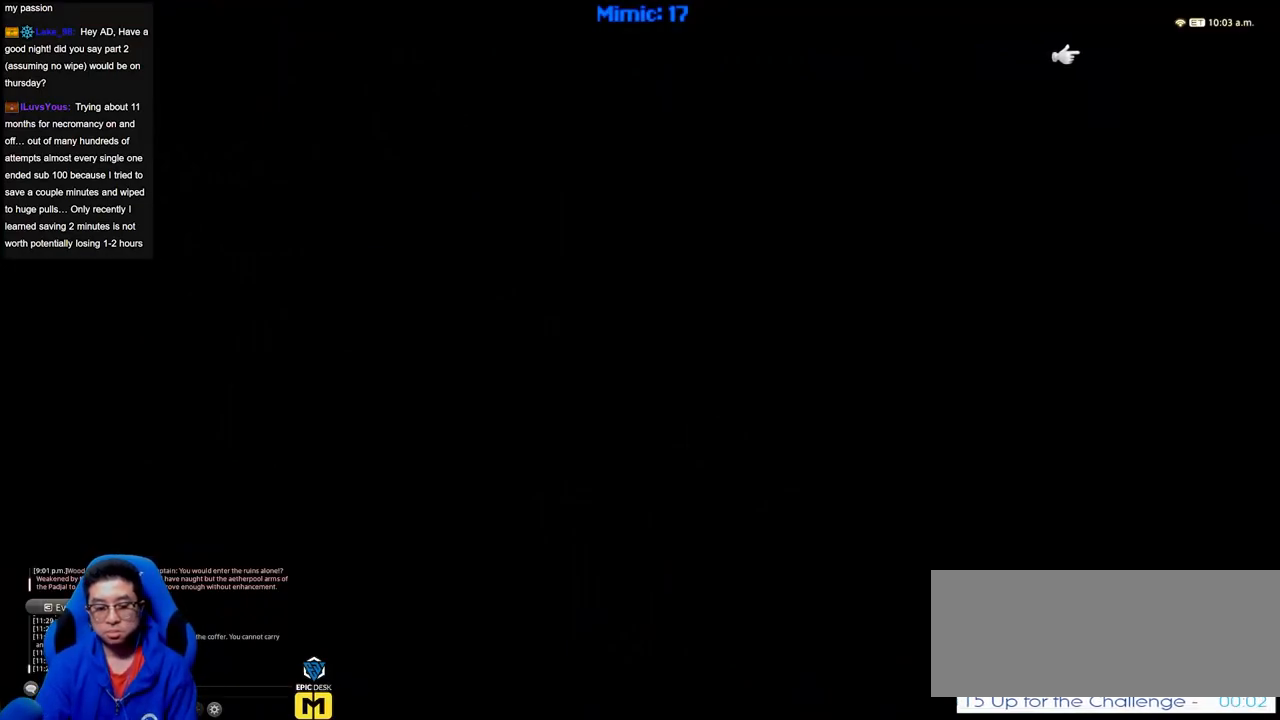
{"keys": [], "events": []}
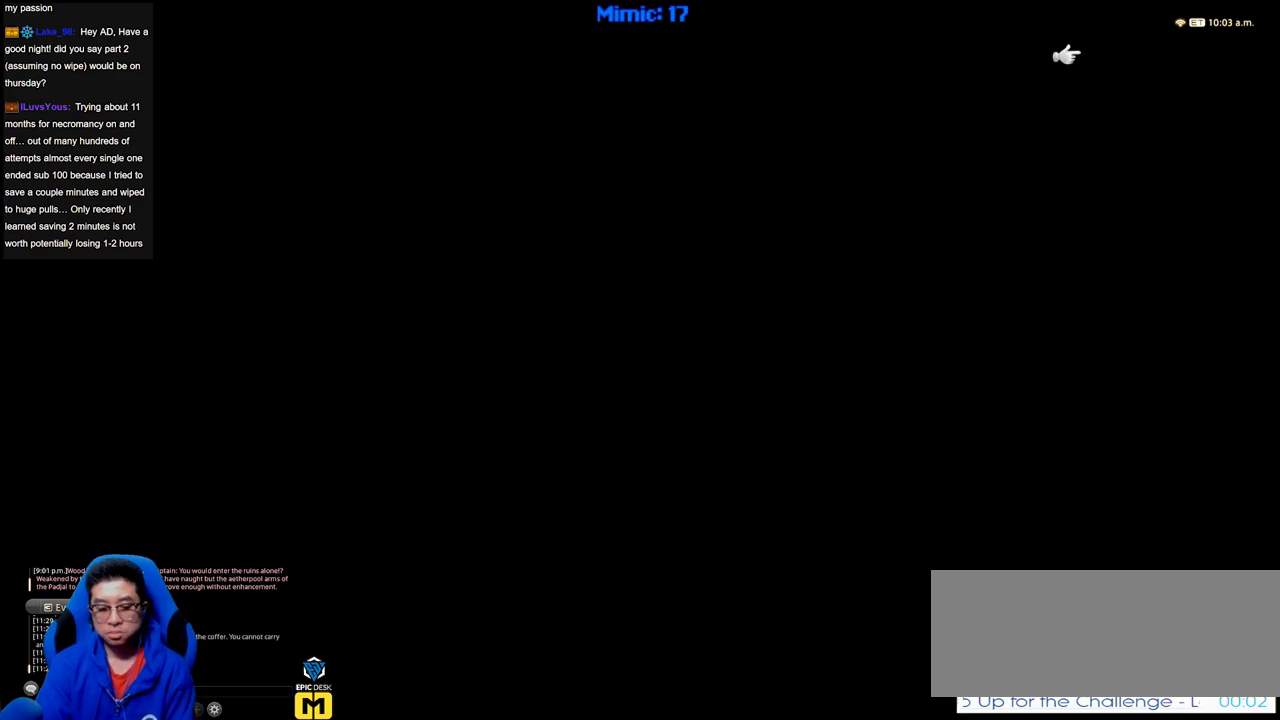
{"keys": [], "events": []}
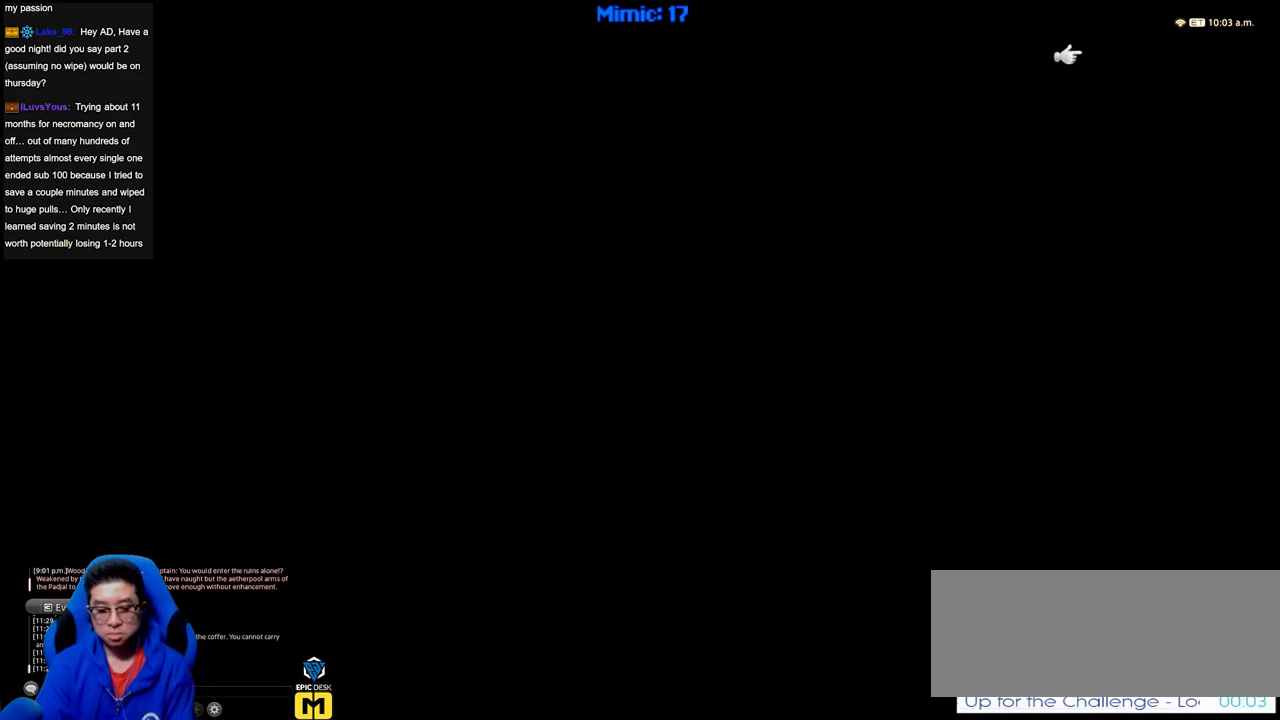
{"keys": [], "events": []}
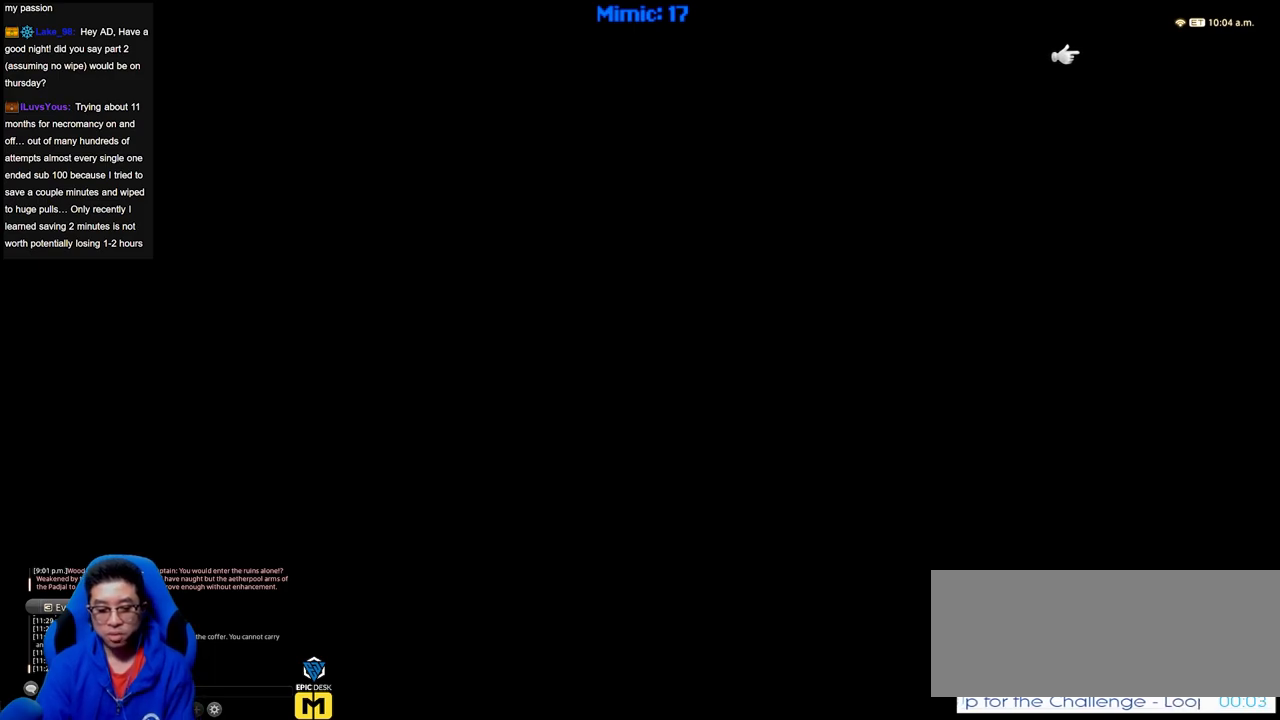
{"keys": [], "events": []}
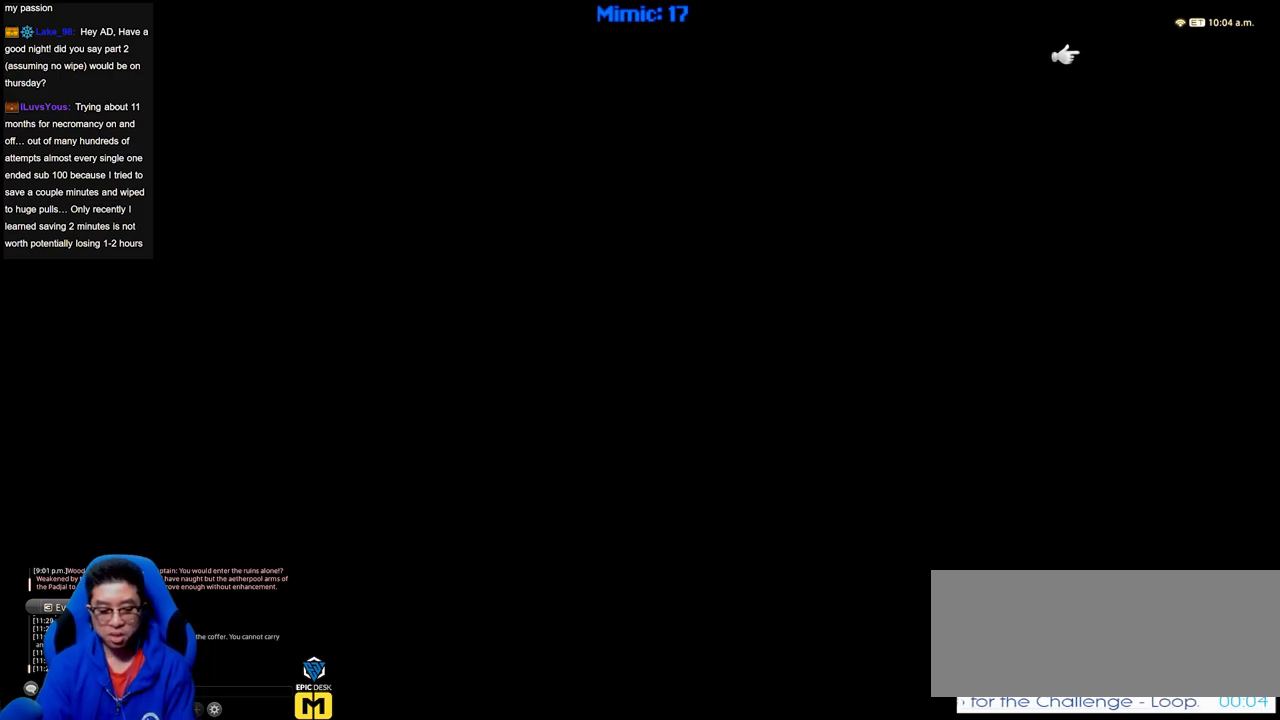
{"keys": [], "events": []}
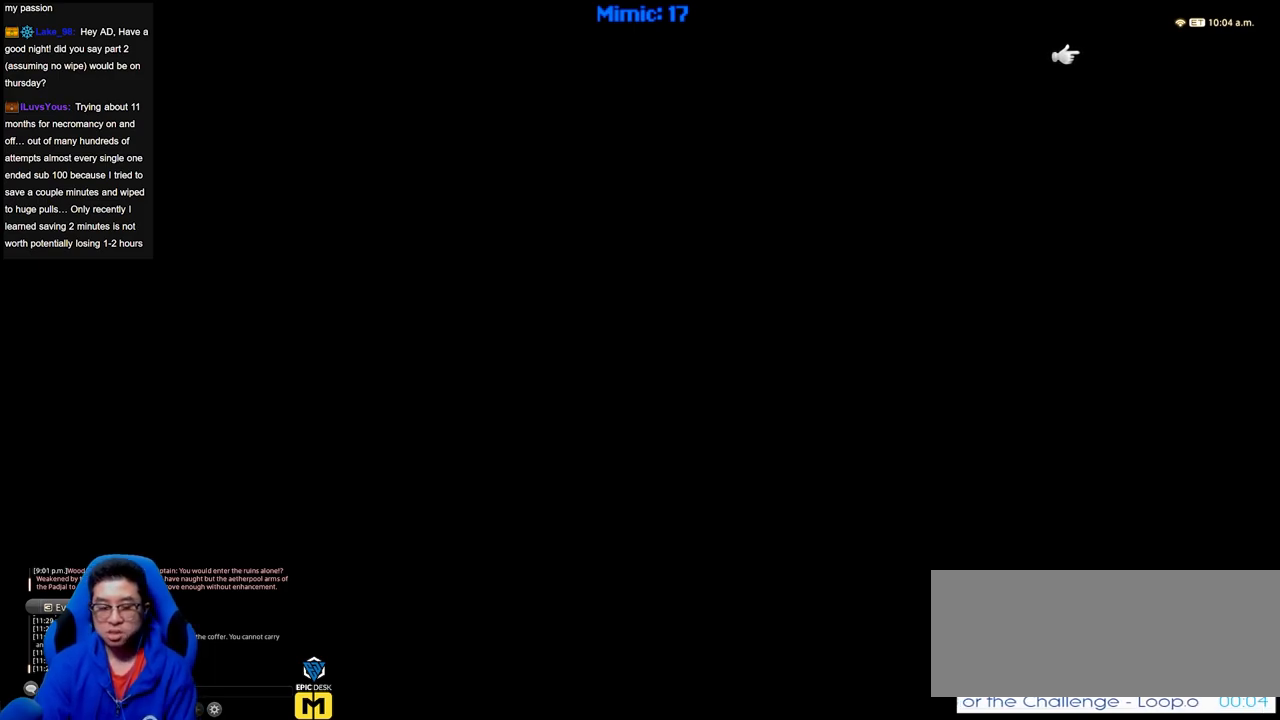
{"keys": ["w"], "events": [[150, "w", "down"]]}
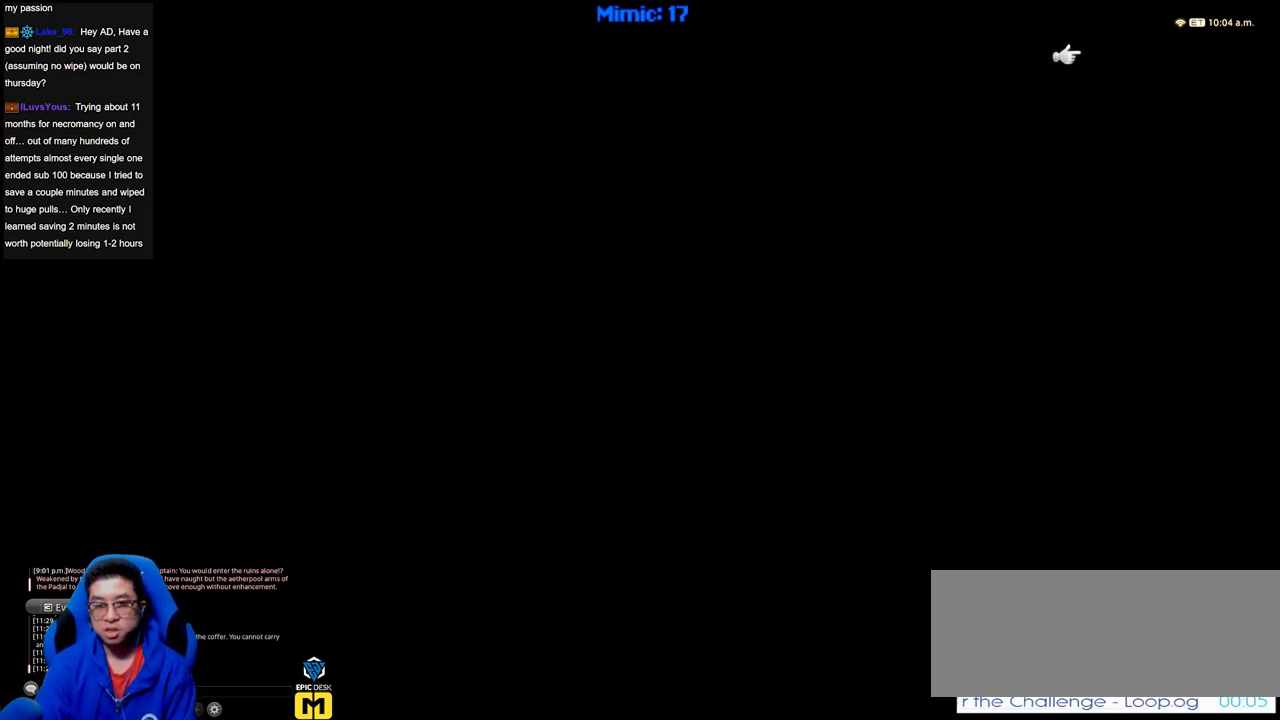
{"keys": ["w"], "events": []}